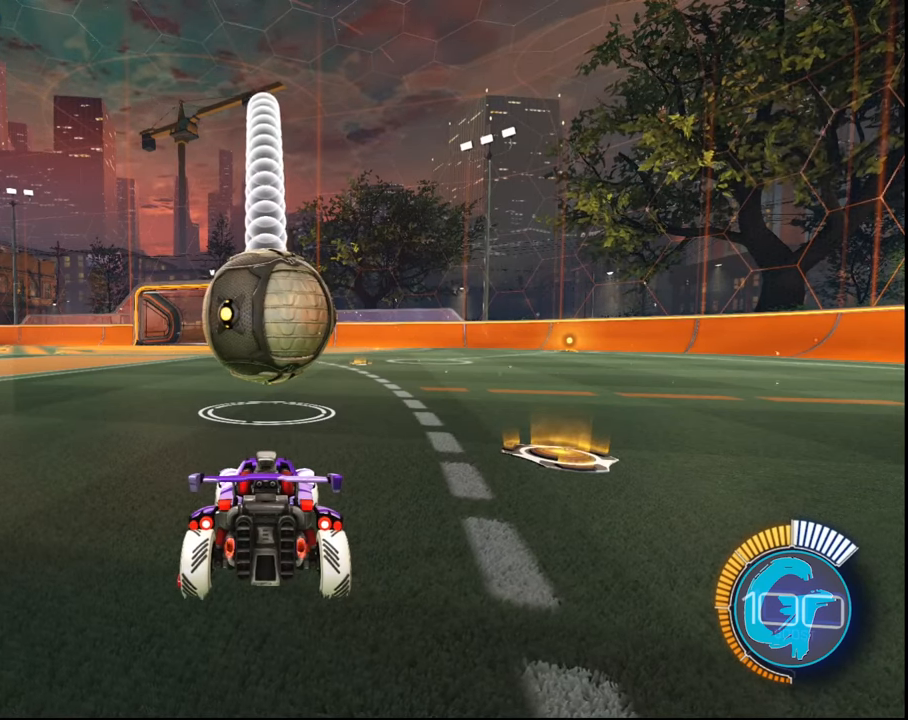
Gameplay with a controller (PlayStation layout); each line is a JSON object with the inputs held at the frame after it. "events" lists button and stick changes between this image and that frame as [ms after this image, input, new state], when the widget could be followed in between. Not read: L3 R3.
{"buttons": ["R2"], "left_stick": "center", "right_stick": "center", "events": [[501, "R2", "down"]]}
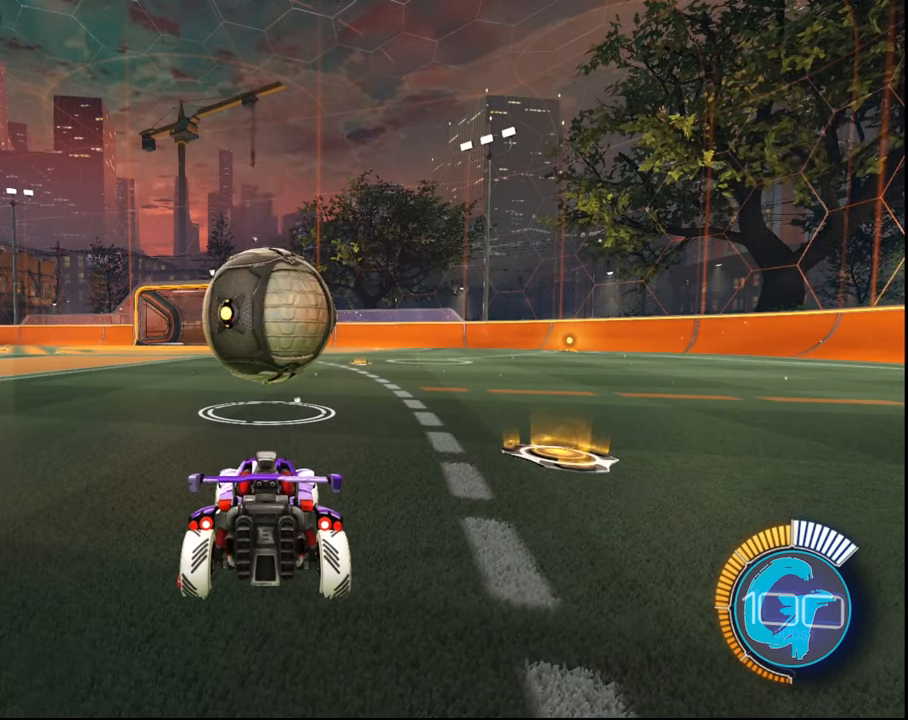
{"buttons": ["R2"], "left_stick": "center", "right_stick": "center", "events": []}
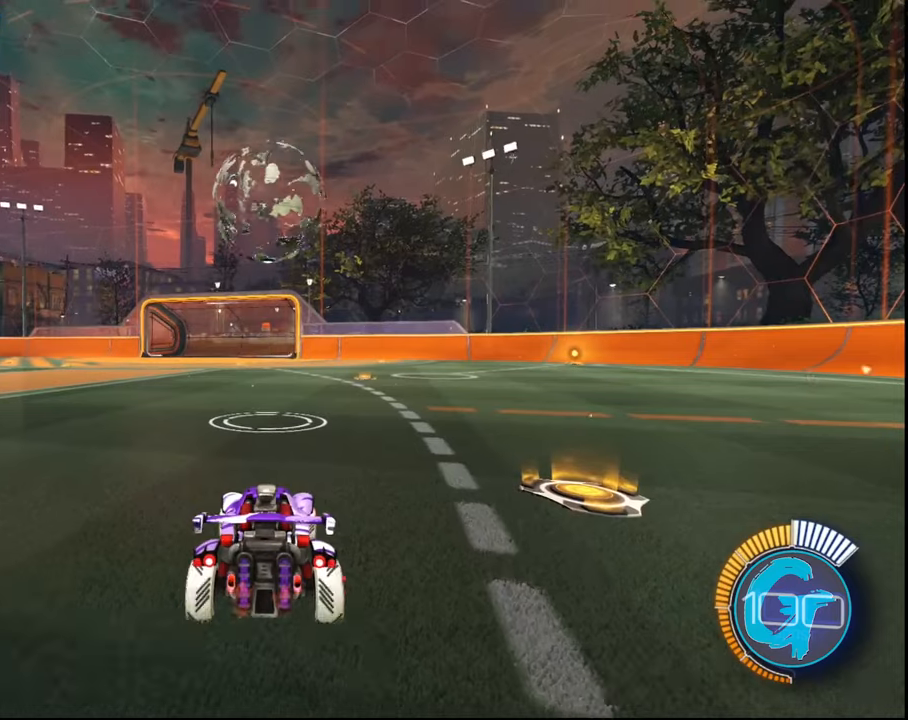
{"buttons": ["R2"], "left_stick": "center", "right_stick": "center", "events": []}
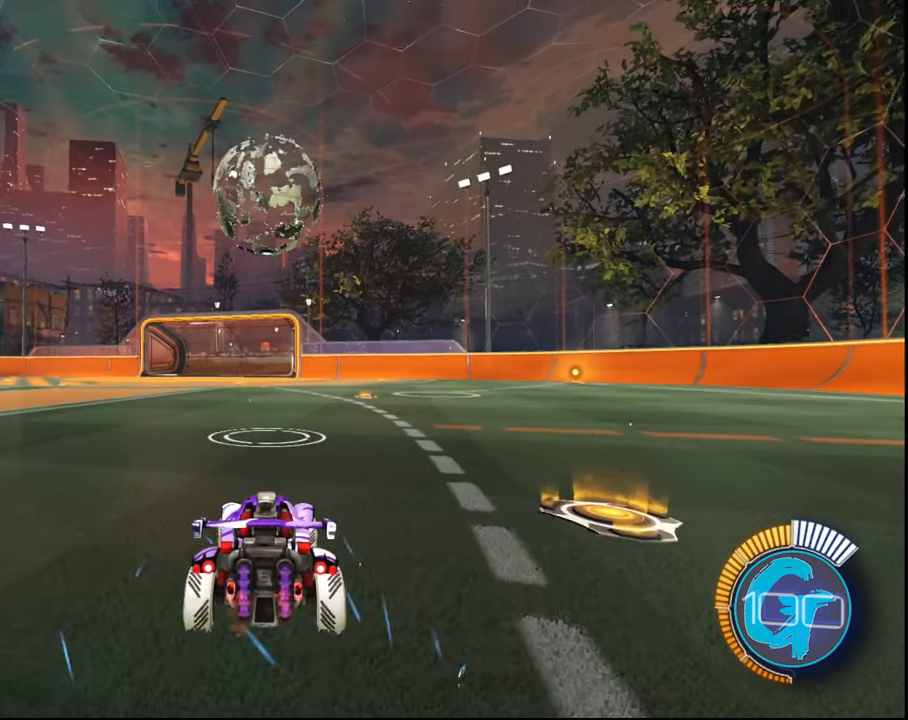
{"buttons": ["R2"], "left_stick": "center", "right_stick": "center", "events": []}
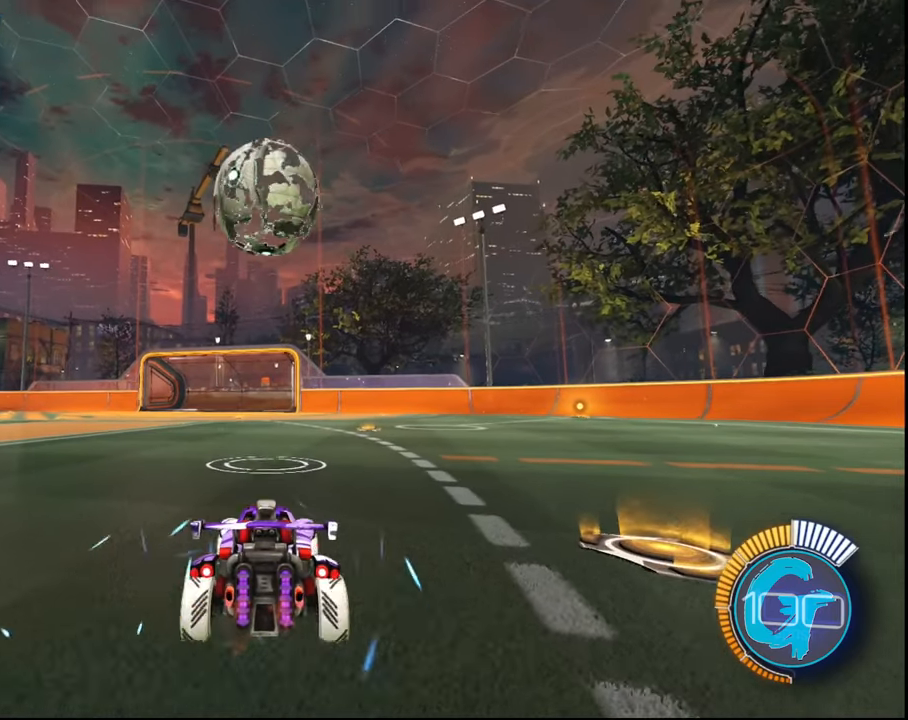
{"buttons": ["CROSS", "R2"], "left_stick": "down", "right_stick": "center", "events": [[333, "CROSS", "down"], [467, "left_stick", "down"]]}
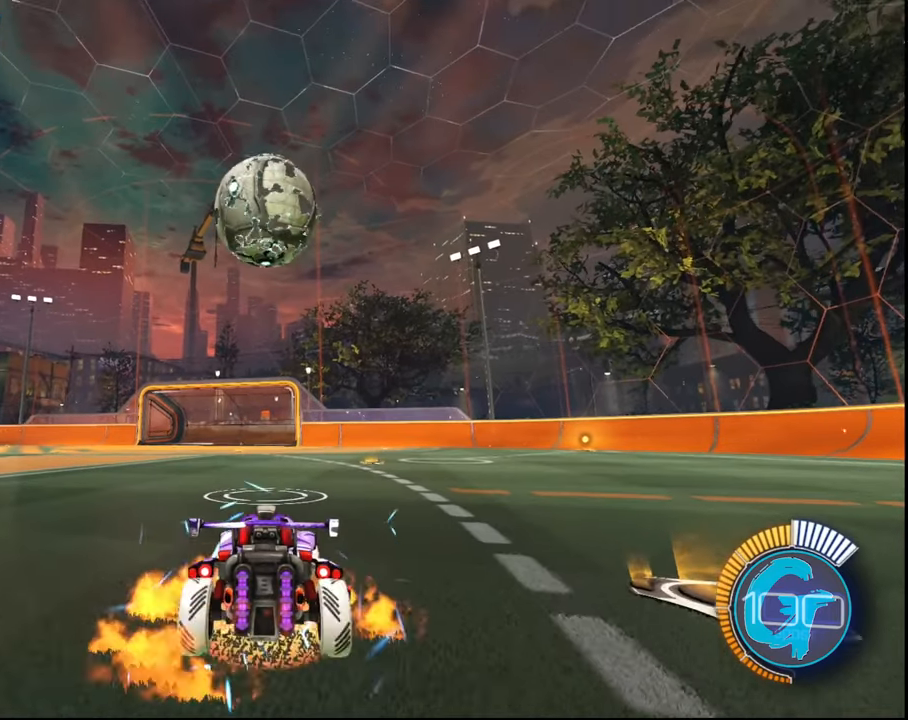
{"buttons": ["CROSS", "R2"], "left_stick": "down", "right_stick": "center", "events": []}
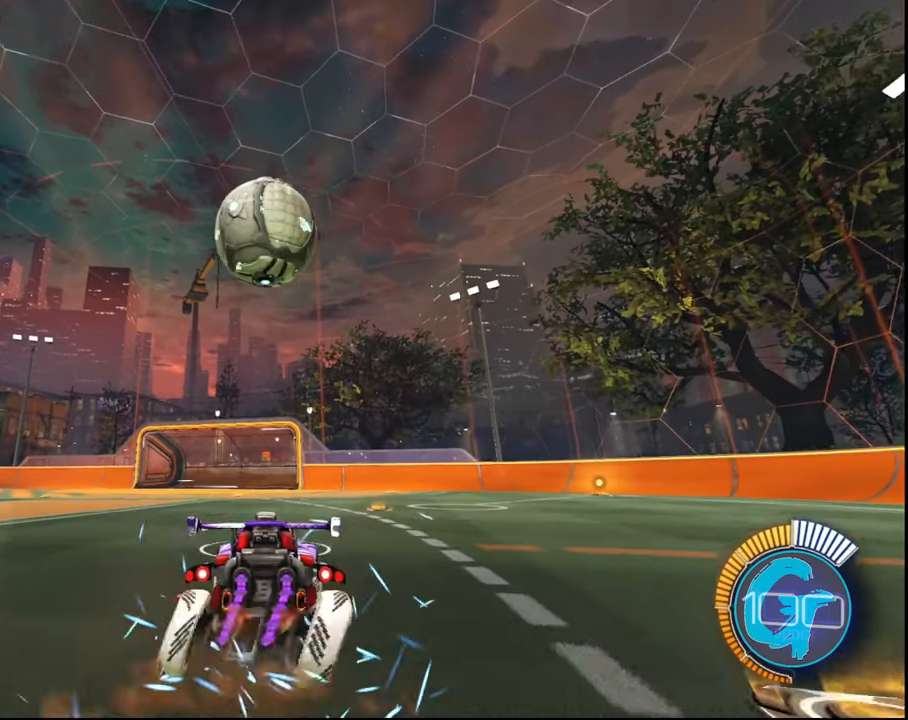
{"buttons": ["R2"], "left_stick": "down", "right_stick": "center", "events": [[467, "CROSS", "up"]]}
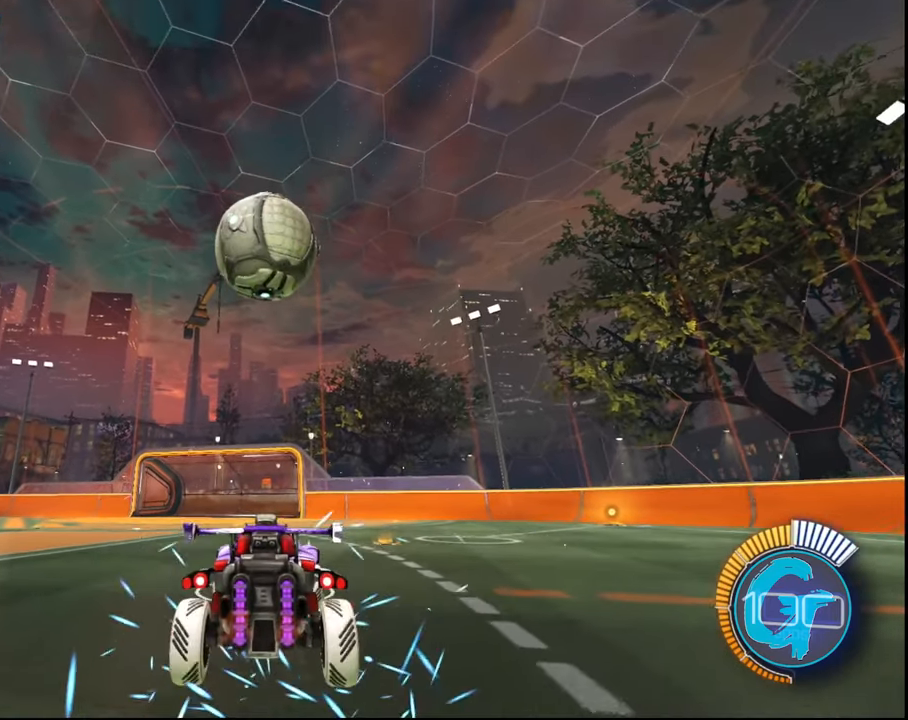
{"buttons": ["CROSS", "SQUARE", "R2"], "left_stick": "down", "right_stick": "center", "events": [[67, "left_stick", "center"], [301, "CROSS", "down"], [501, "SQUARE", "down"], [501, "left_stick", "down"]]}
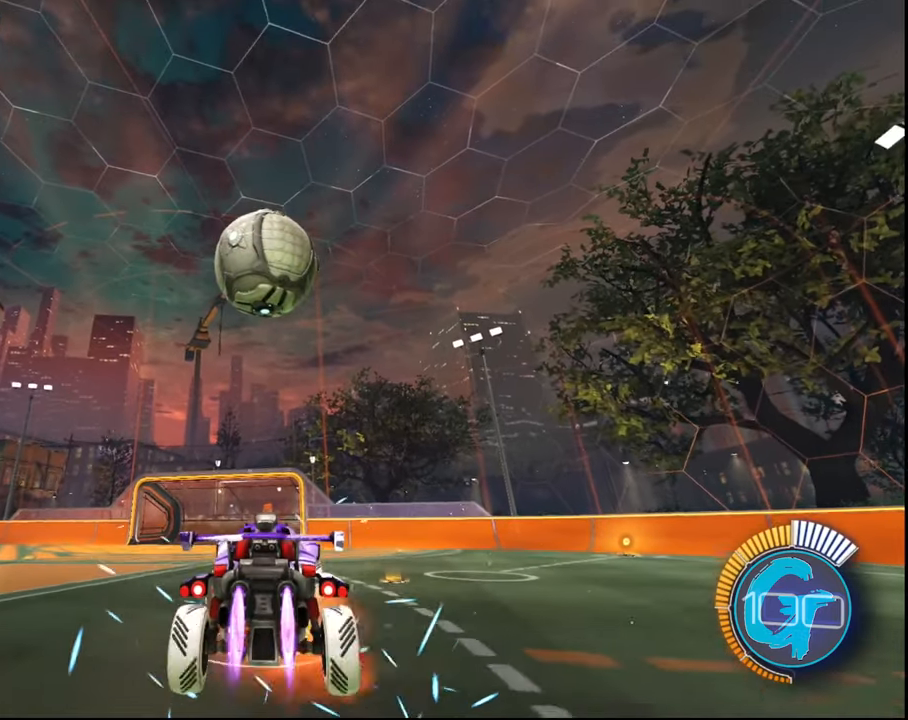
{"buttons": ["CROSS", "SQUARE", "R2"], "left_stick": "down", "right_stick": "center", "events": []}
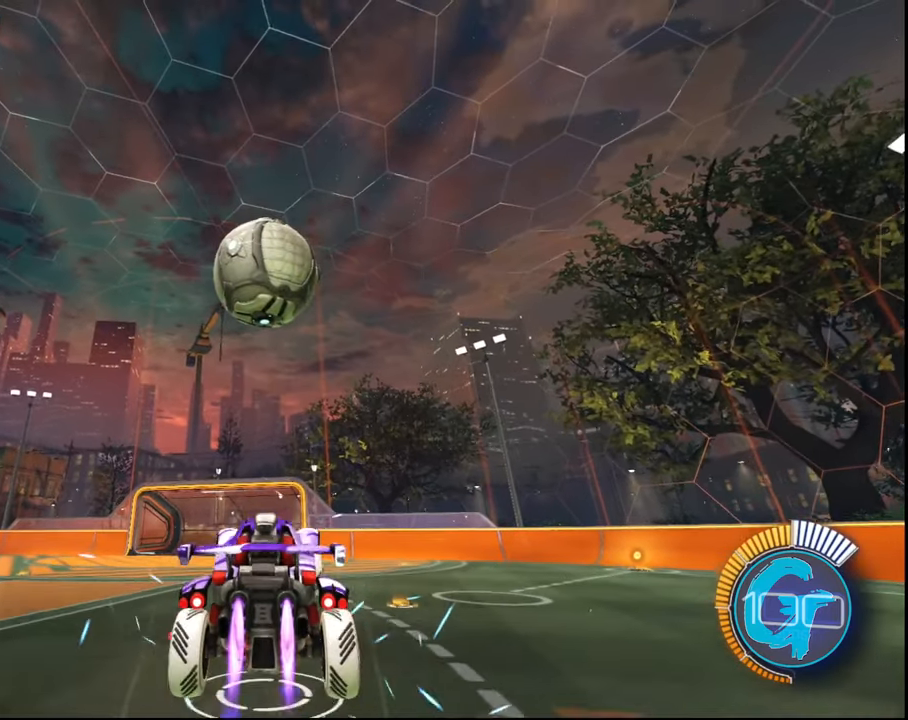
{"buttons": ["CROSS", "SQUARE", "R2"], "left_stick": "center", "right_stick": "center", "events": [[401, "left_stick", "center"]]}
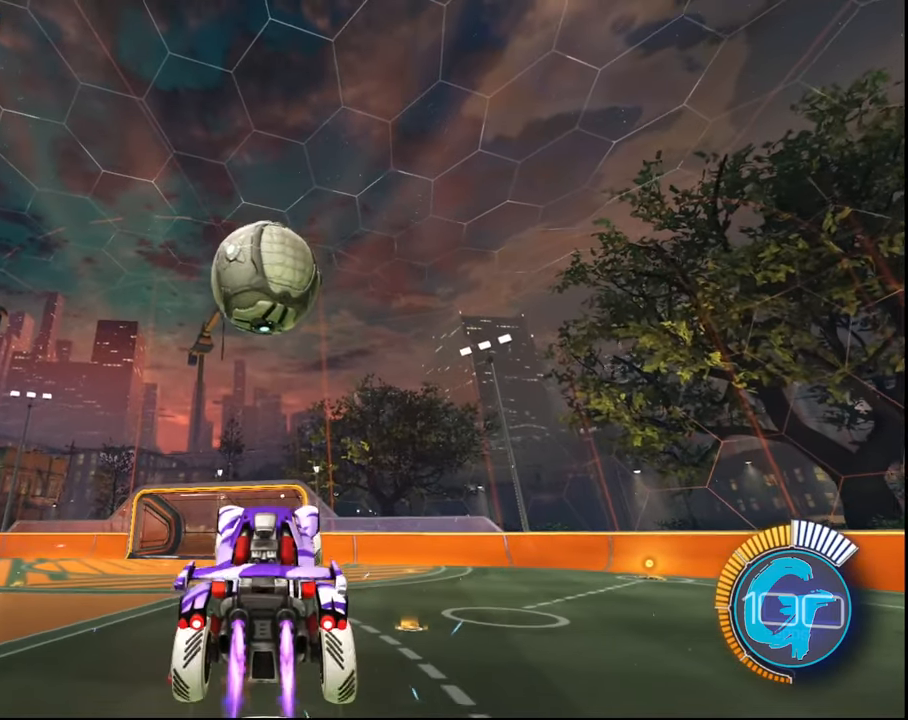
{"buttons": ["CROSS", "SQUARE", "R2"], "left_stick": "center", "right_stick": "center", "events": []}
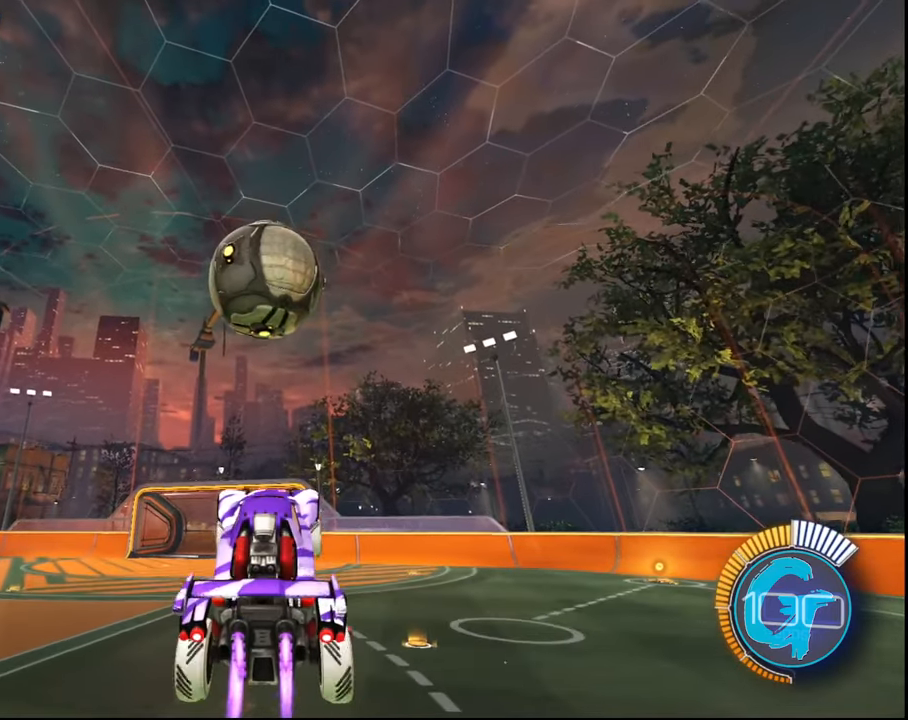
{"buttons": ["CROSS", "SQUARE", "R2"], "left_stick": "center", "right_stick": "center", "events": []}
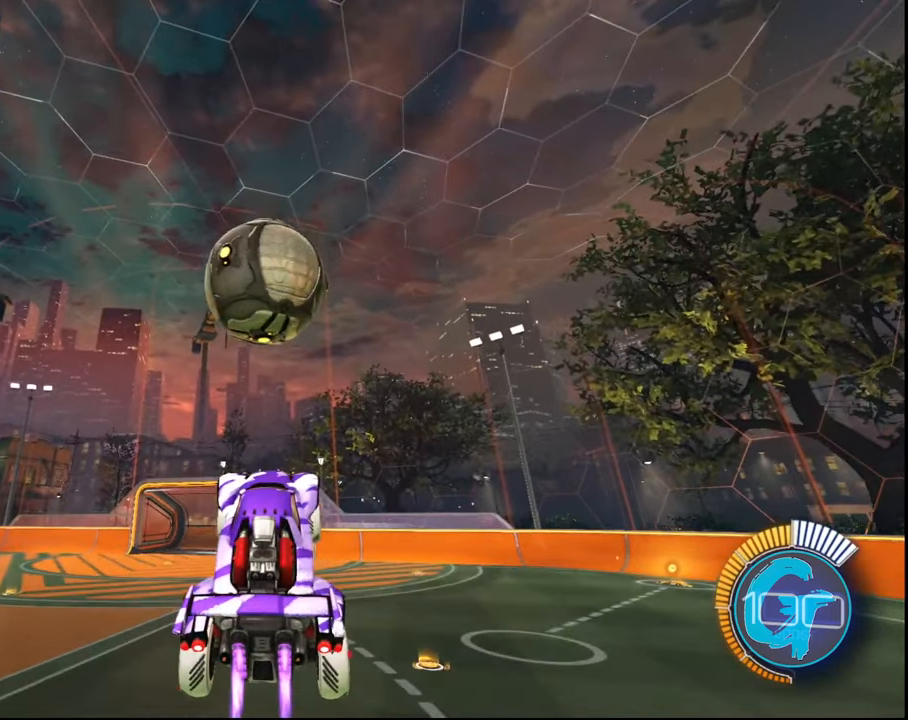
{"buttons": ["CROSS", "SQUARE", "L1", "R2"], "left_stick": "down-right", "right_stick": "center", "events": [[334, "left_stick", "down-right"], [467, "L1", "down"]]}
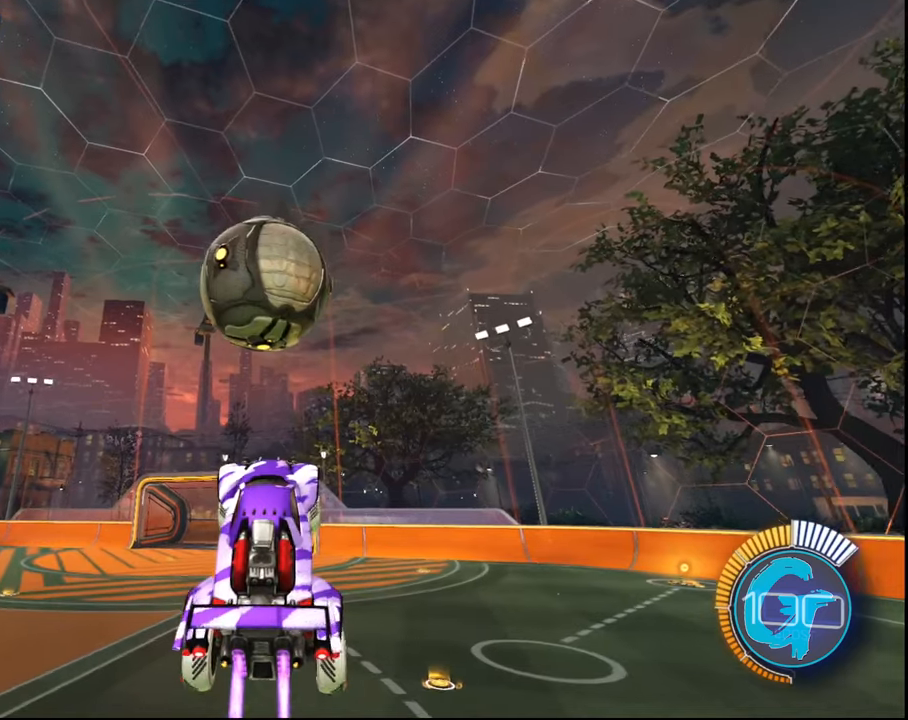
{"buttons": ["L1", "R2"], "left_stick": "right", "right_stick": "center", "events": [[300, "SQUARE", "up"], [300, "left_stick", "right"], [500, "CROSS", "up"]]}
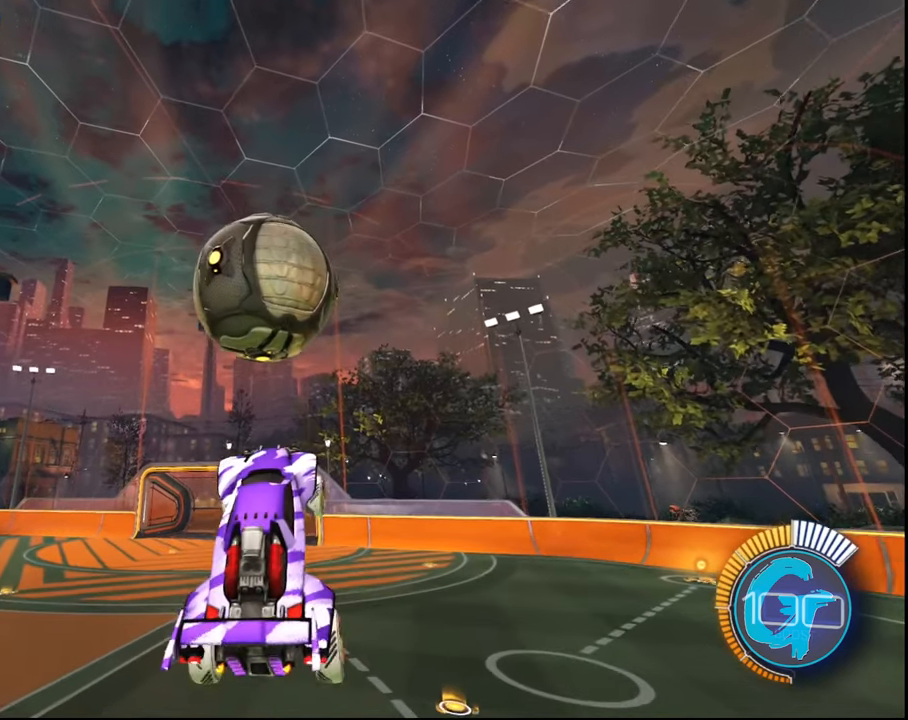
{"buttons": ["L1", "R2"], "left_stick": "right", "right_stick": "center", "events": []}
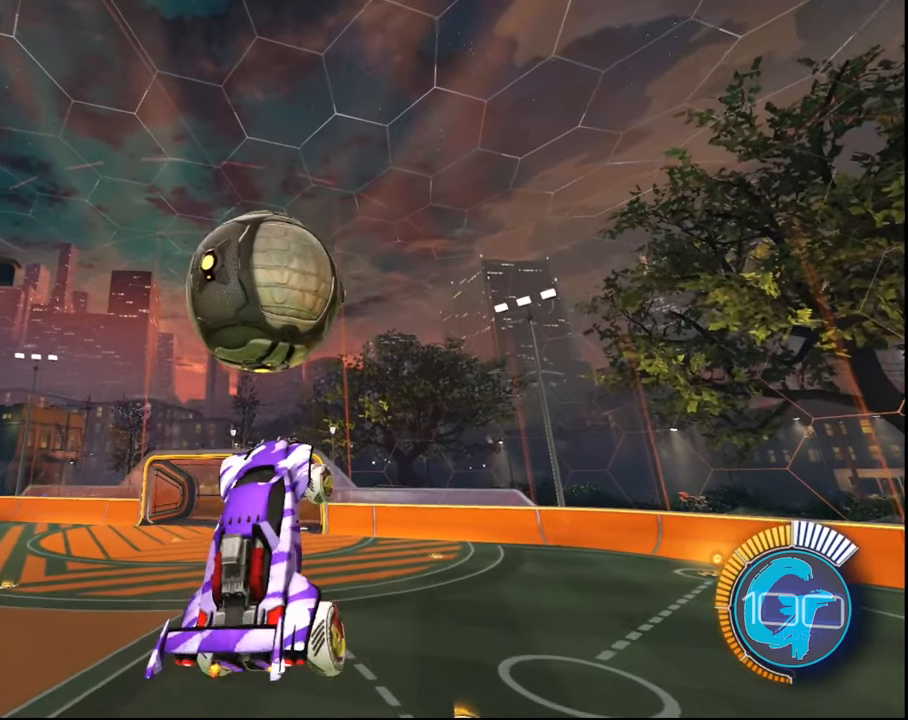
{"buttons": ["L1", "R2"], "left_stick": "center", "right_stick": "center", "events": [[66, "left_stick", "center"]]}
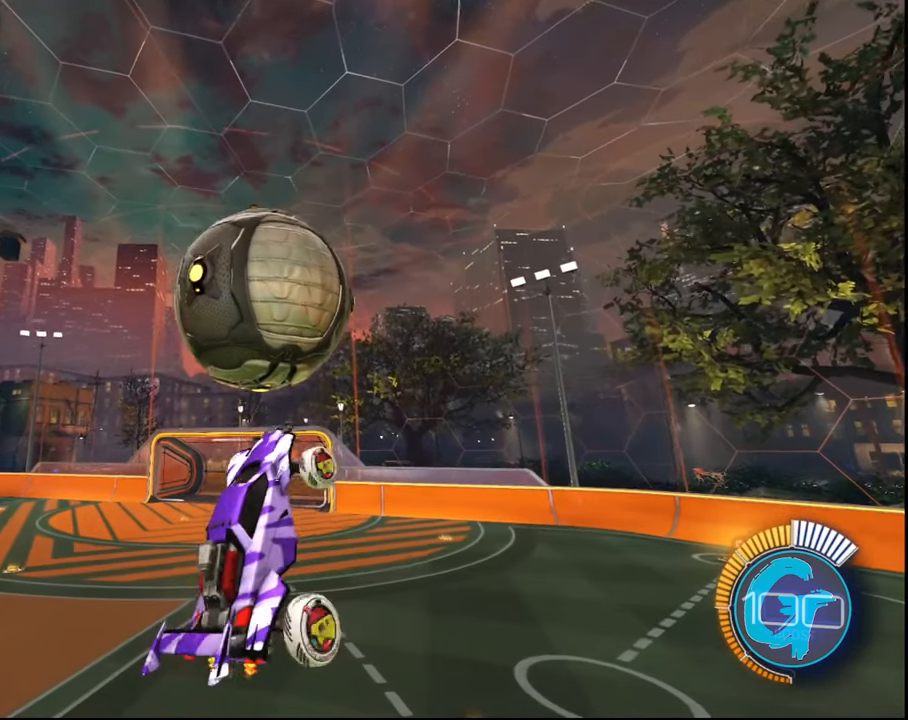
{"buttons": ["L1", "R2"], "left_stick": "right", "right_stick": "center", "events": [[234, "left_stick", "right"]]}
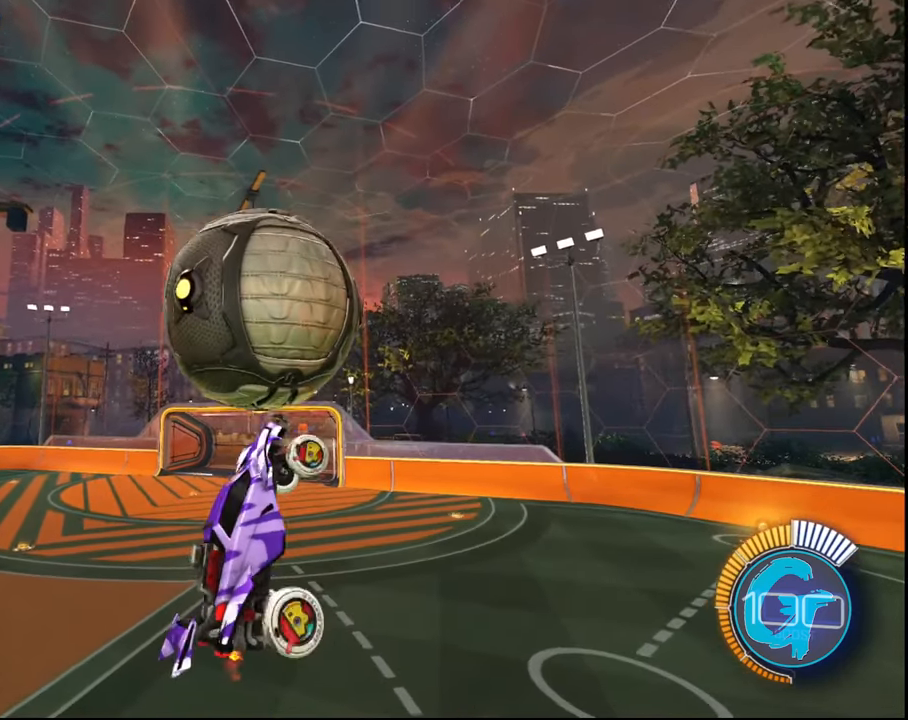
{"buttons": ["L1", "R2"], "left_stick": "right", "right_stick": "center", "events": []}
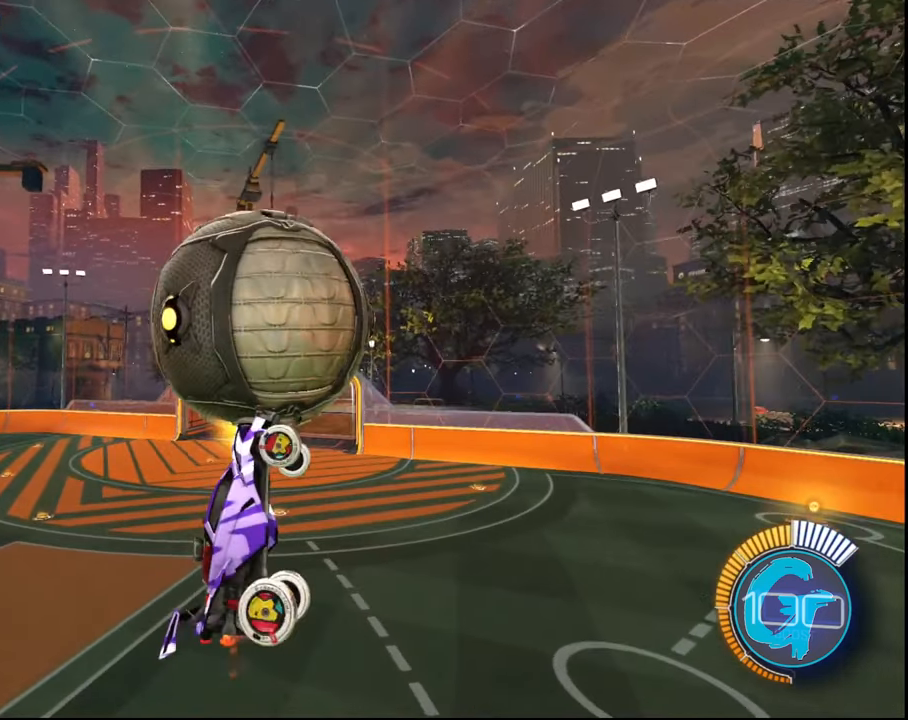
{"buttons": ["SQUARE", "L1", "R2"], "left_stick": "right", "right_stick": "center", "events": [[467, "SQUARE", "down"]]}
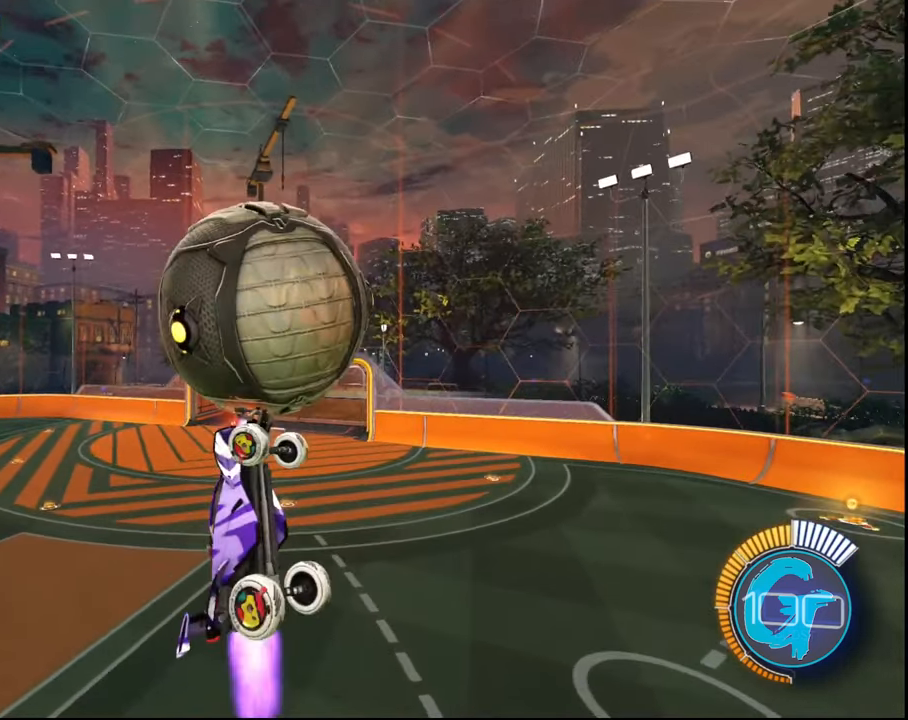
{"buttons": ["SQUARE", "L1", "R2"], "left_stick": "right", "right_stick": "center", "events": []}
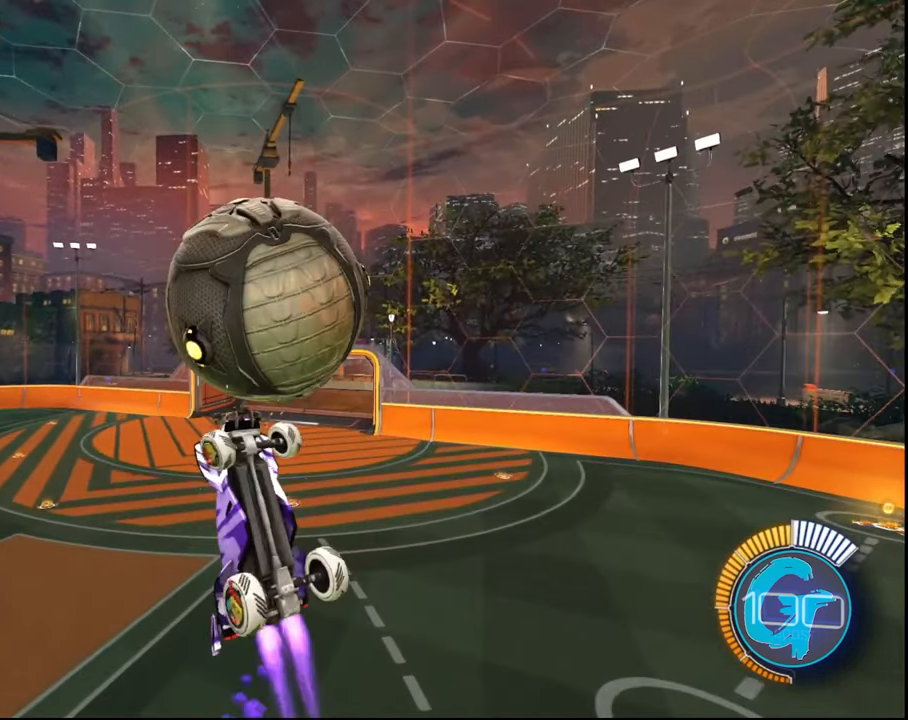
{"buttons": ["L1", "R2"], "left_stick": "right", "right_stick": "center", "events": [[234, "SQUARE", "up"]]}
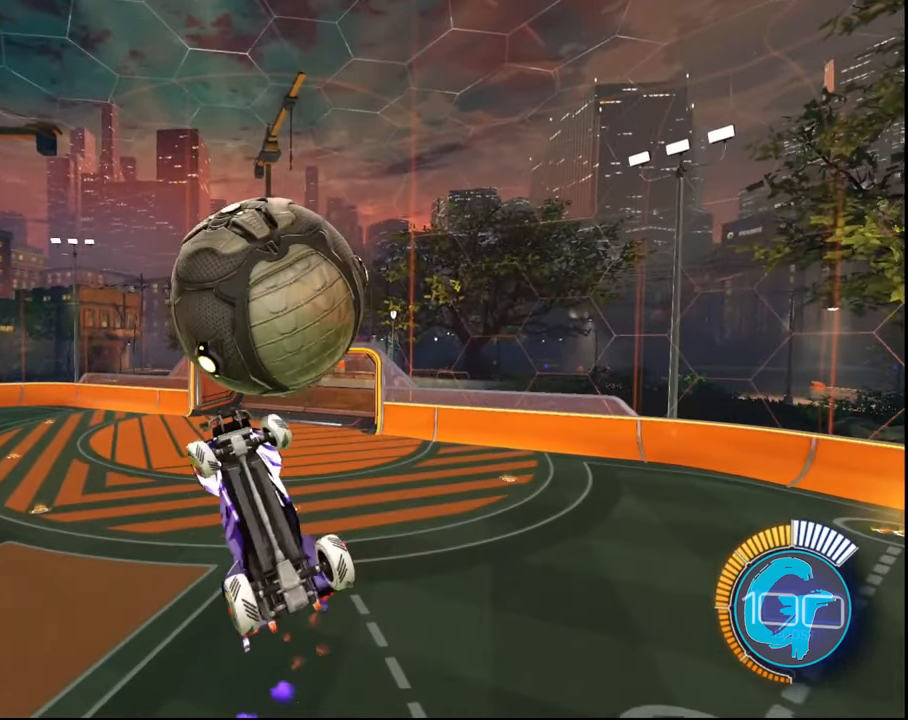
{"buttons": ["L1", "R2"], "left_stick": "right", "right_stick": "center", "events": []}
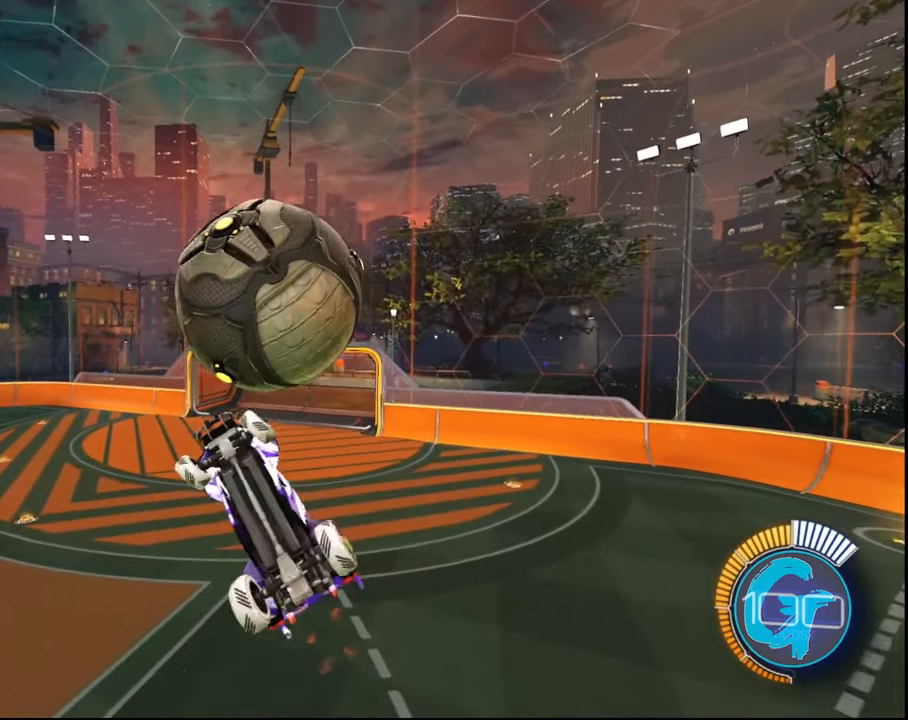
{"buttons": ["L1", "R2"], "left_stick": "right", "right_stick": "center", "events": []}
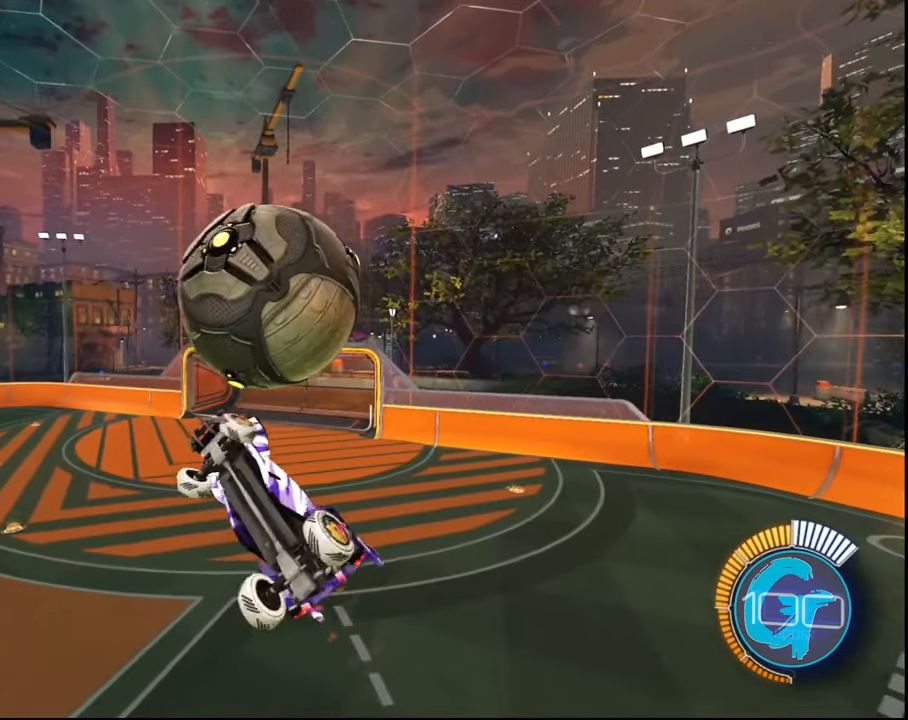
{"buttons": ["L1", "R2"], "left_stick": "right", "right_stick": "center", "events": []}
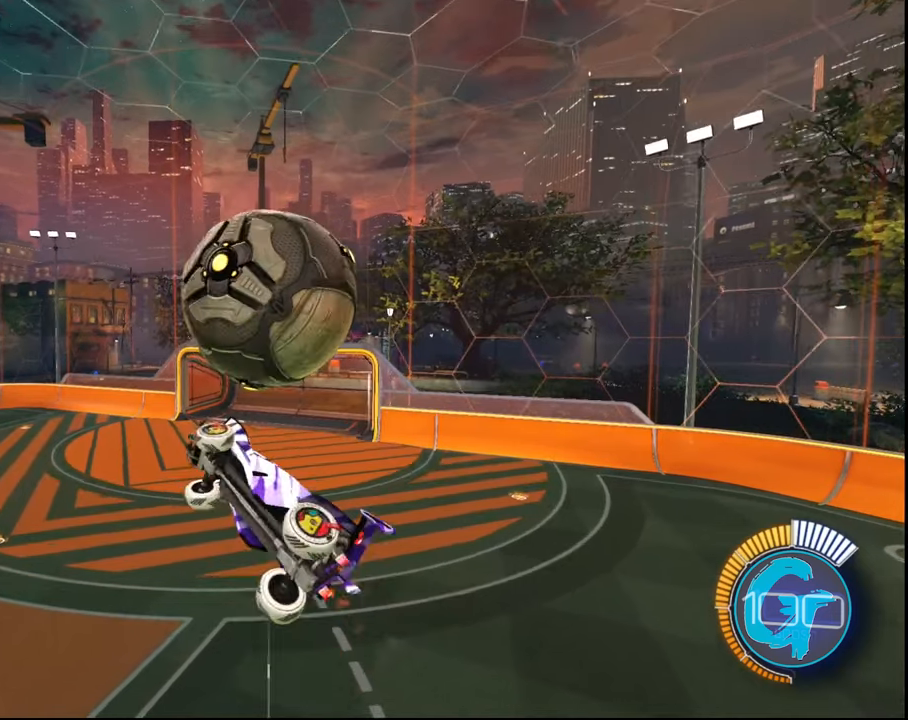
{"buttons": ["L1", "R2"], "left_stick": "right", "right_stick": "center", "events": []}
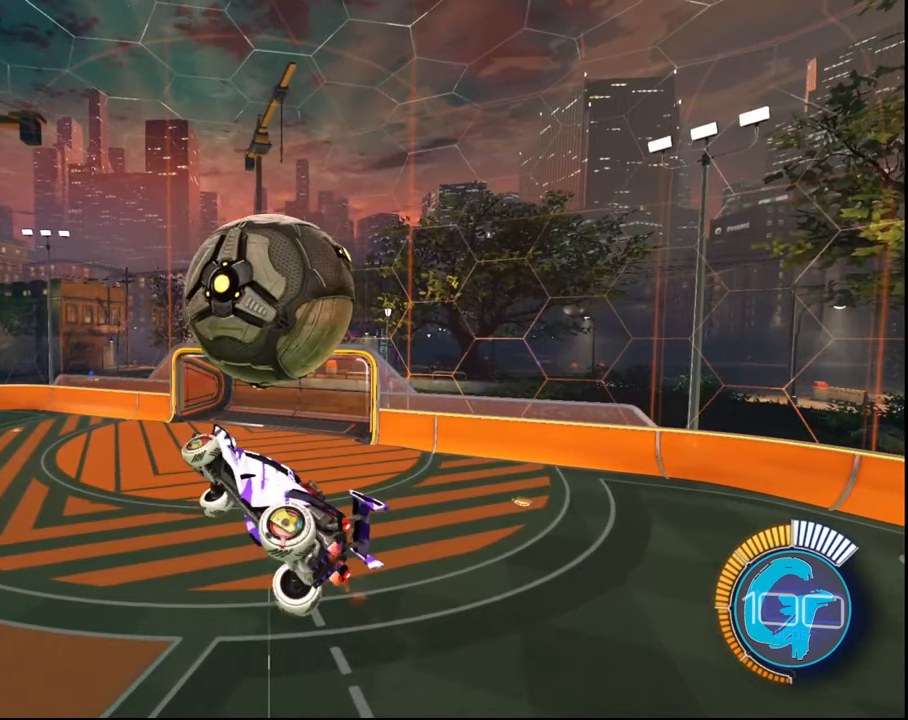
{"buttons": ["L1", "R2"], "left_stick": "down-right", "right_stick": "center", "events": [[500, "left_stick", "down-right"]]}
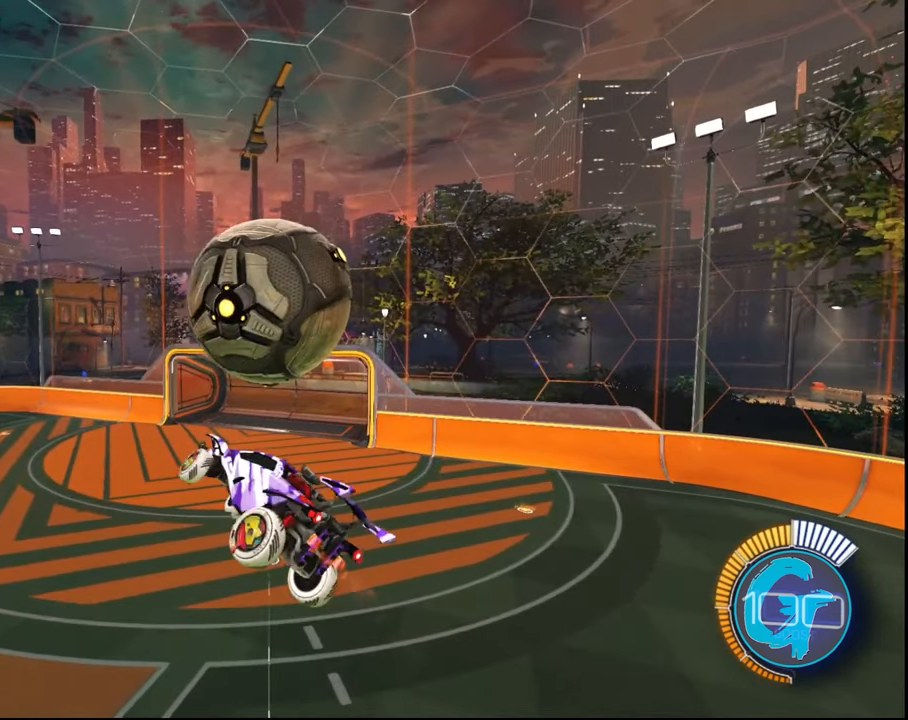
{"buttons": ["SQUARE", "R2"], "left_stick": "center", "right_stick": "center", "events": [[234, "L1", "up"], [334, "SQUARE", "down"], [334, "left_stick", "center"]]}
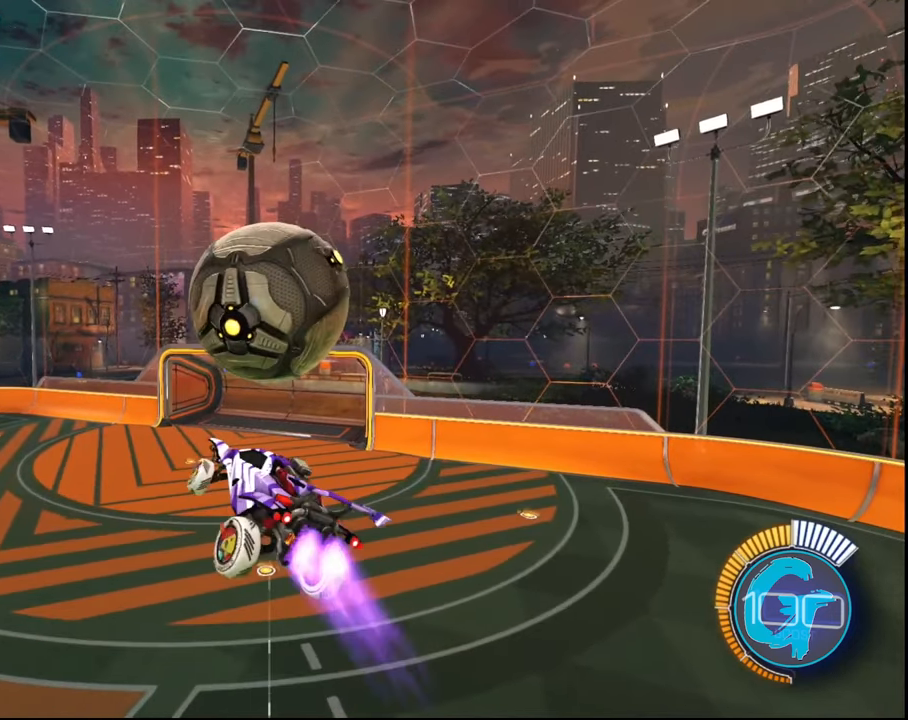
{"buttons": ["SQUARE", "R2"], "left_stick": "down", "right_stick": "center", "events": [[300, "left_stick", "down"]]}
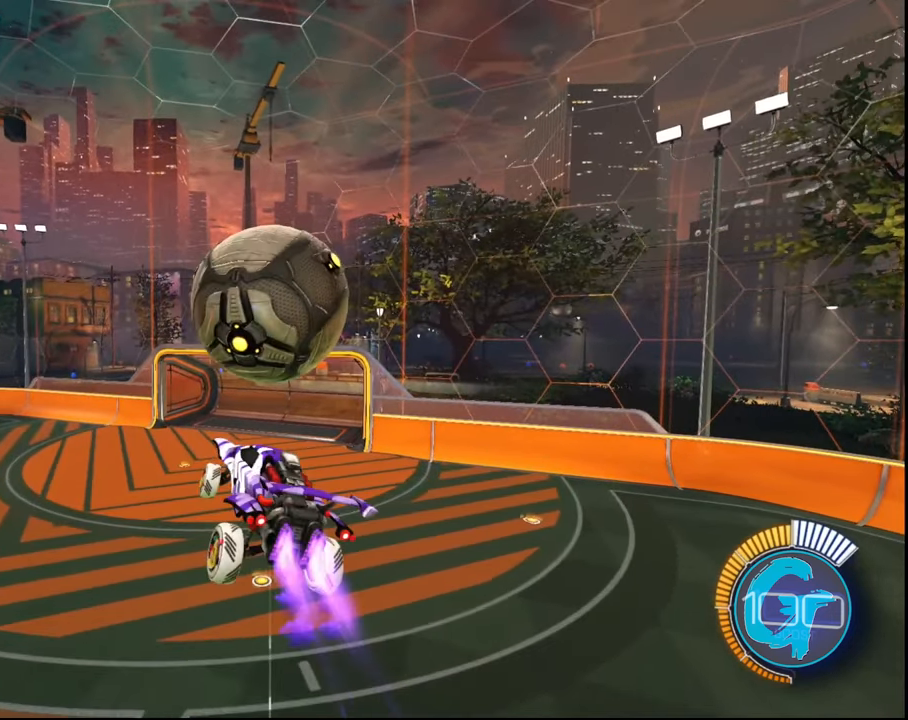
{"buttons": ["R2"], "left_stick": "down", "right_stick": "center", "events": [[367, "SQUARE", "up"]]}
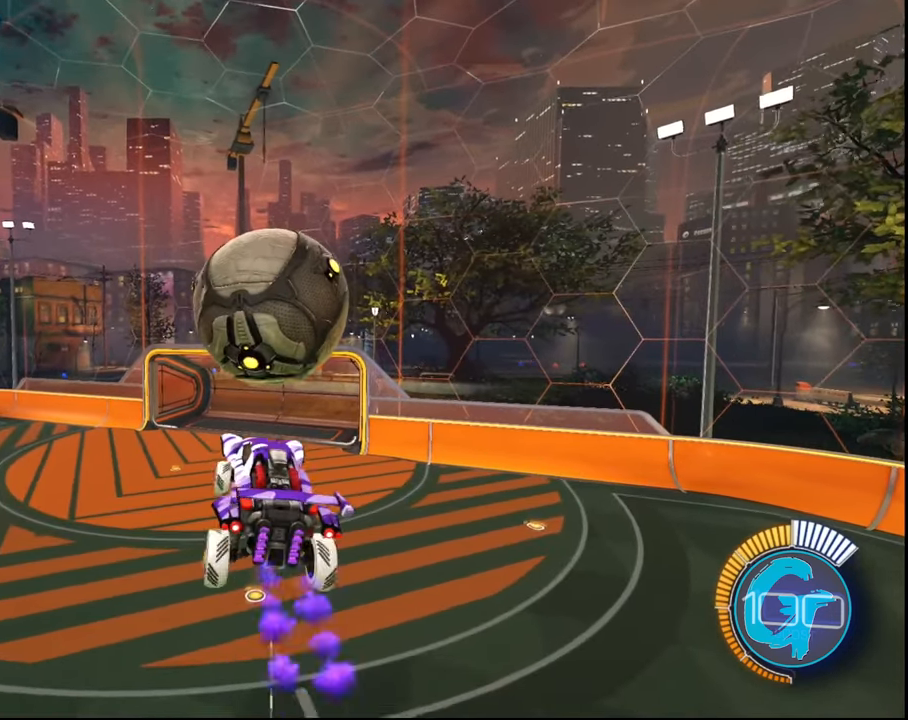
{"buttons": ["SQUARE", "R2"], "left_stick": "center", "right_stick": "center", "events": [[200, "left_stick", "center"], [433, "SQUARE", "down"]]}
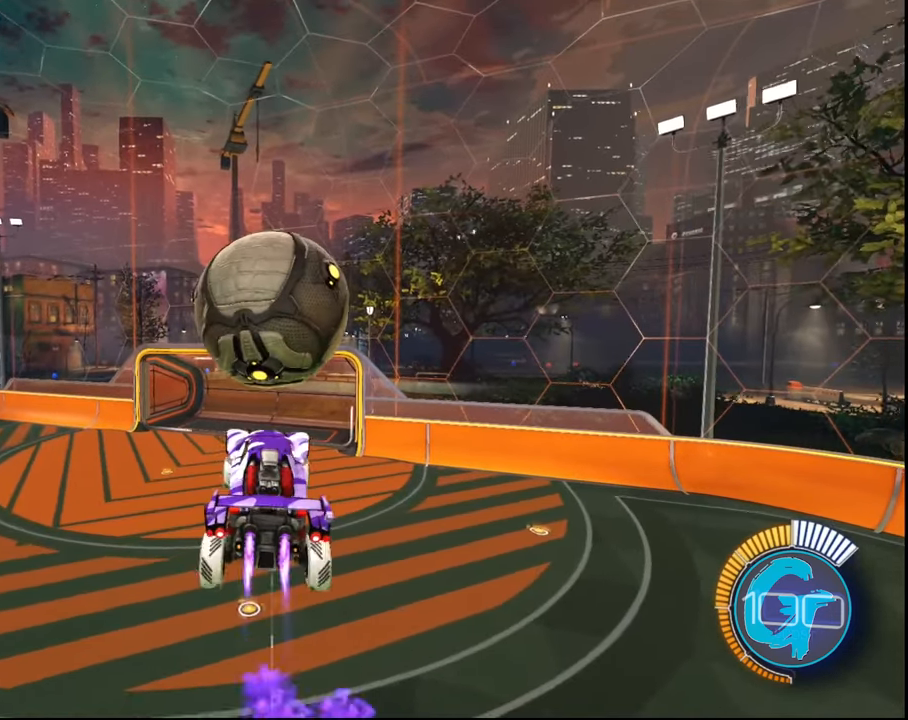
{"buttons": ["SQUARE", "R2"], "left_stick": "up-left", "right_stick": "center", "events": [[467, "left_stick", "up-left"]]}